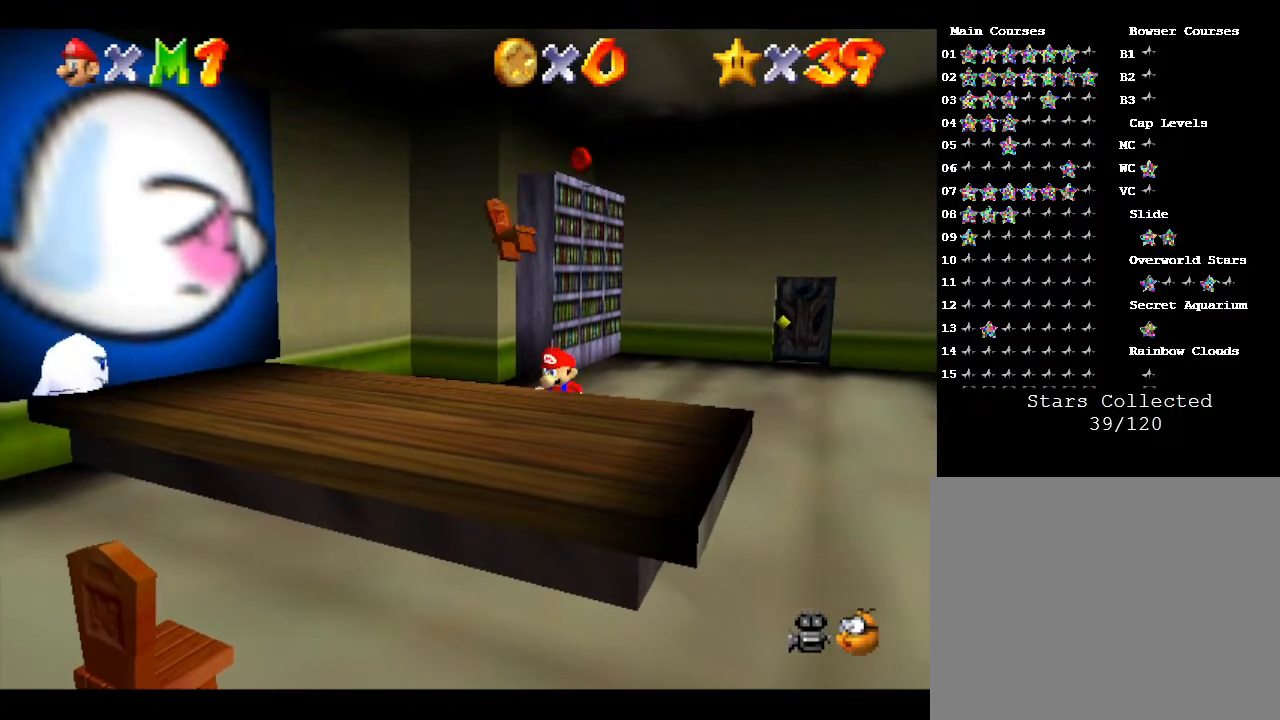
Gameplay with a controller (Nintendo layout); each line is a JSON object with the inputs held at the frame after it. "events" lists button and stick changes between this image and that frame as [ms after this image, input, new state], when the widget could be followed in between. Not read: L3 R3.
{"buttons": [], "left_stick": "down-left", "events": [[50, "A", "down"], [500, "A", "up"]]}
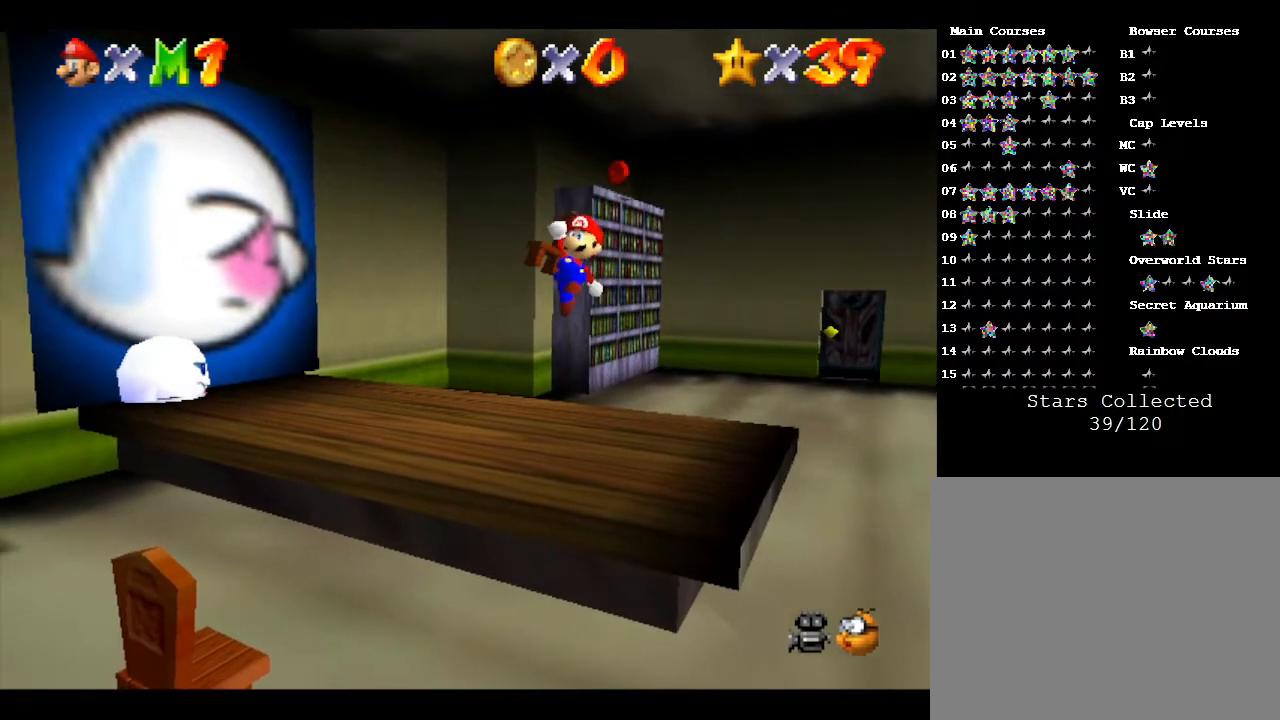
{"buttons": ["A"], "left_stick": "down", "events": [[350, "left_stick", "down"], [450, "A", "down"]]}
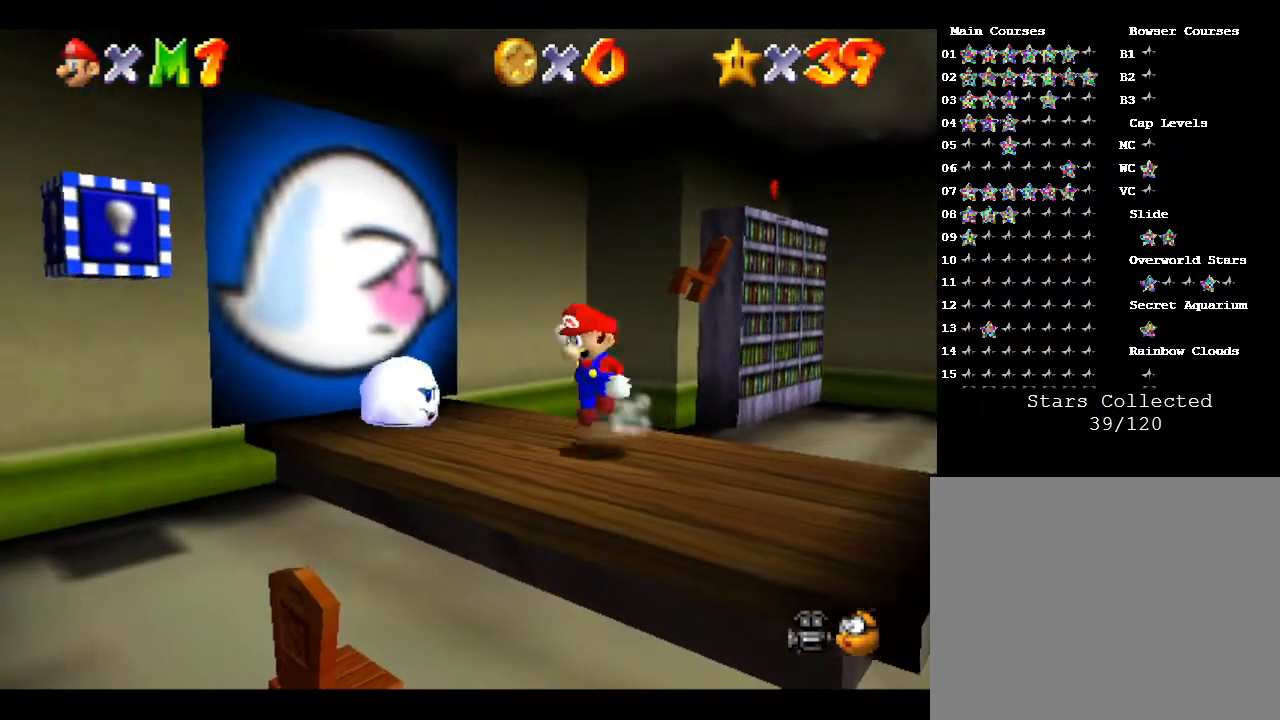
{"buttons": [], "left_stick": "up-right", "events": [[133, "left_stick", "down-right"], [167, "A", "up"], [367, "left_stick", "up-right"]]}
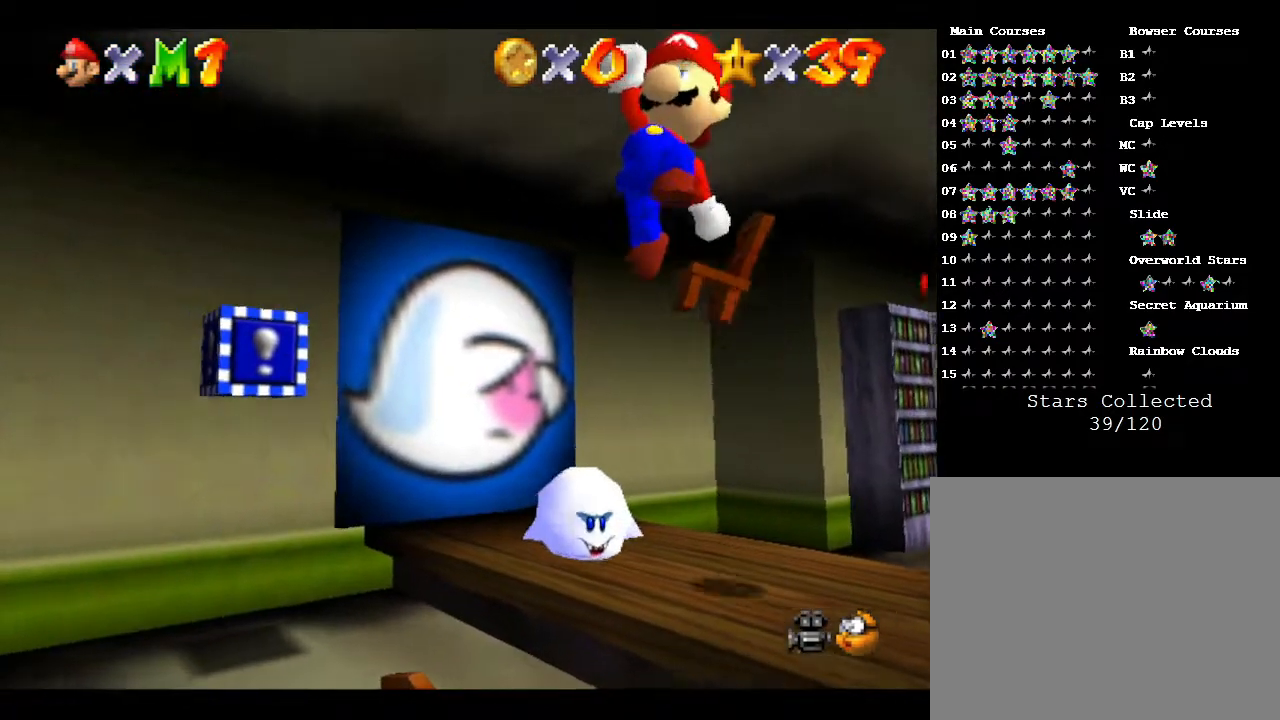
{"buttons": ["A"], "left_stick": "up-right", "events": [[200, "A", "down"], [433, "A", "up"], [500, "A", "down"]]}
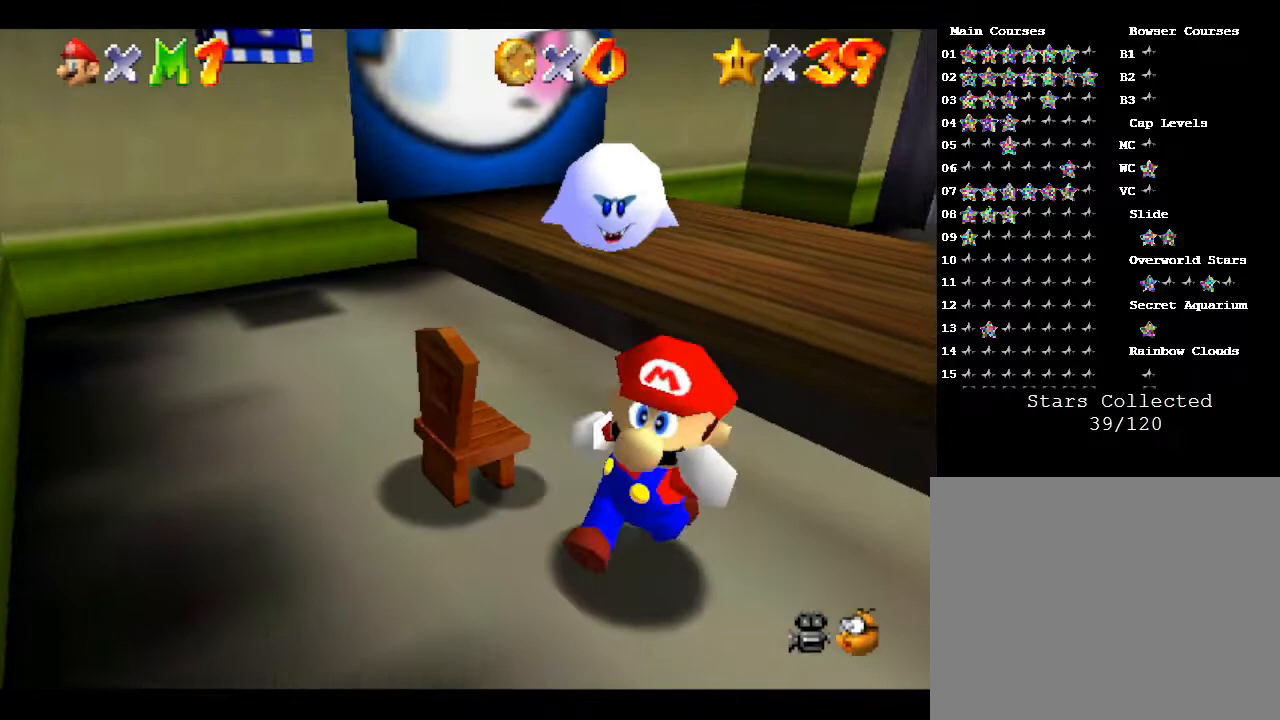
{"buttons": [], "left_stick": "up", "events": [[417, "left_stick", "up"], [483, "A", "up"]]}
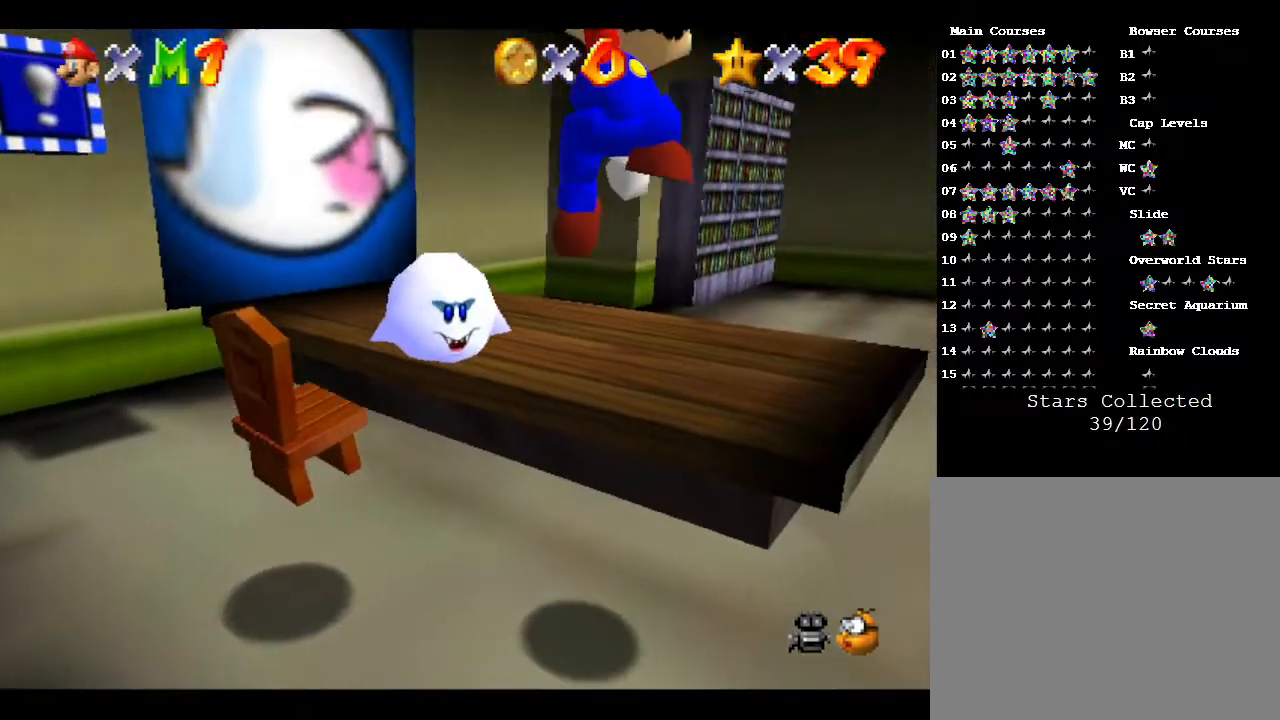
{"buttons": ["A", "Z"], "left_stick": "center", "events": [[350, "A", "down"], [500, "Z", "down"], [500, "left_stick", "center"]]}
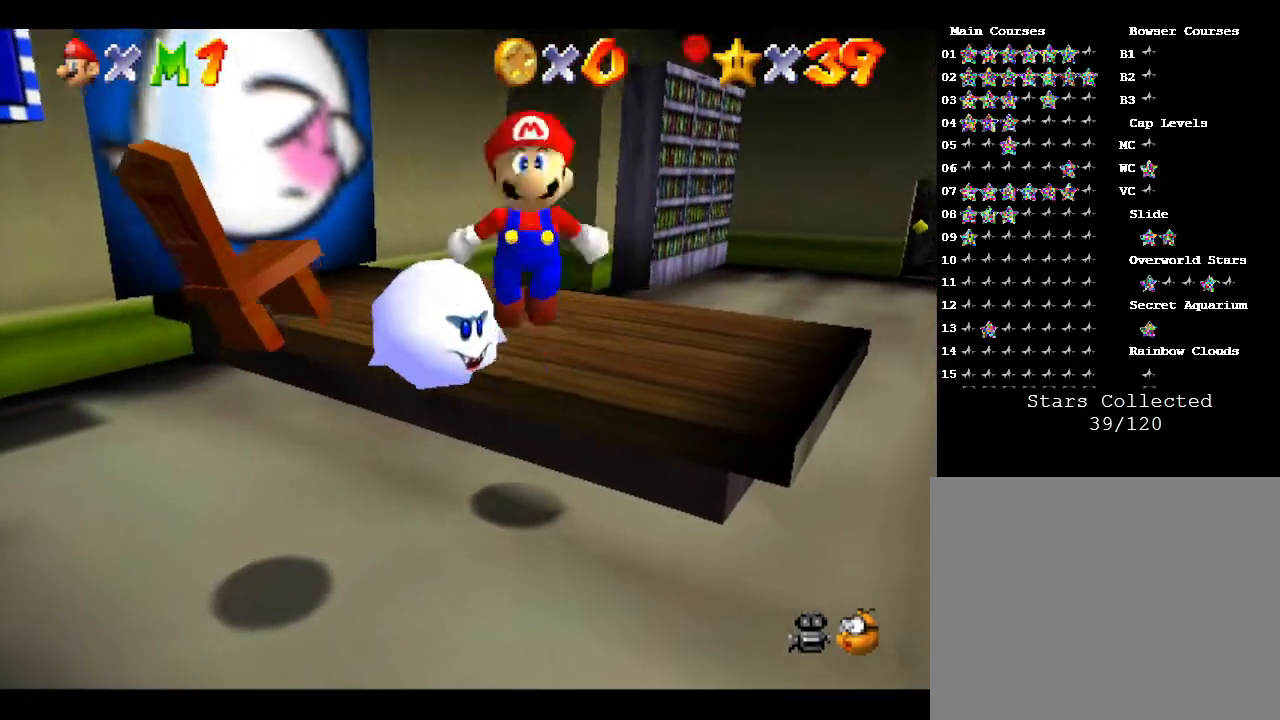
{"buttons": ["A"], "left_stick": "up-right", "events": [[33, "Z", "up"], [100, "A", "up"], [133, "left_stick", "up-right"], [167, "A", "down"], [167, "Z", "down"], [233, "A", "up"], [267, "Z", "up"], [350, "A", "down"], [350, "Z", "down"], [400, "A", "up"], [400, "Z", "up"], [483, "A", "down"]]}
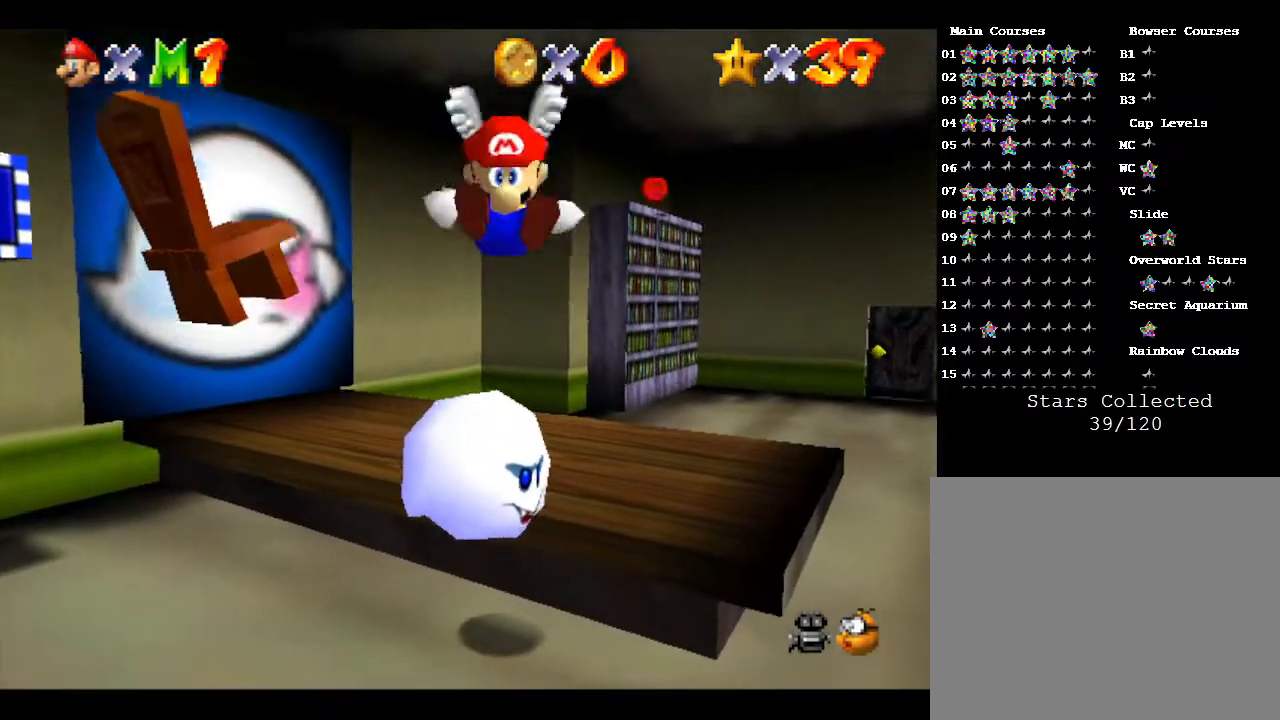
{"buttons": [], "left_stick": "center", "events": [[17, "left_stick", "center"], [117, "A", "up"]]}
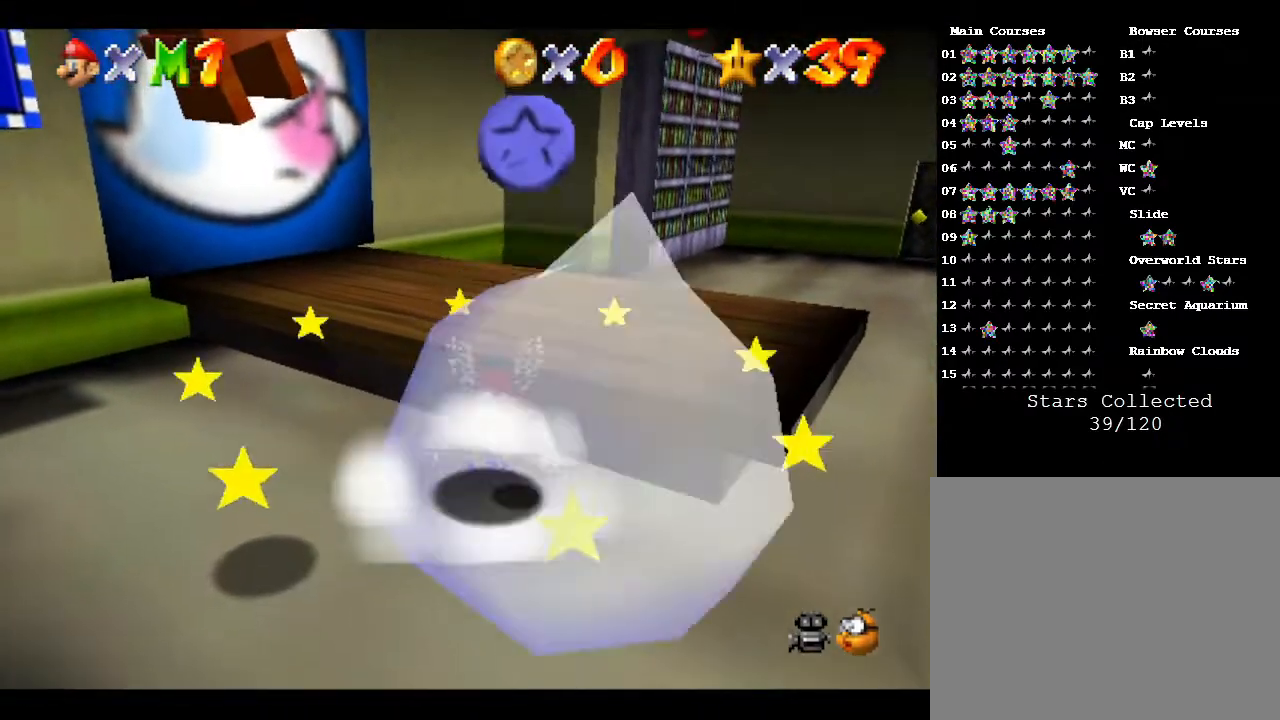
{"buttons": [], "left_stick": "up", "events": [[83, "A", "down"], [117, "left_stick", "up-right"], [267, "A", "up"], [350, "left_stick", "up"]]}
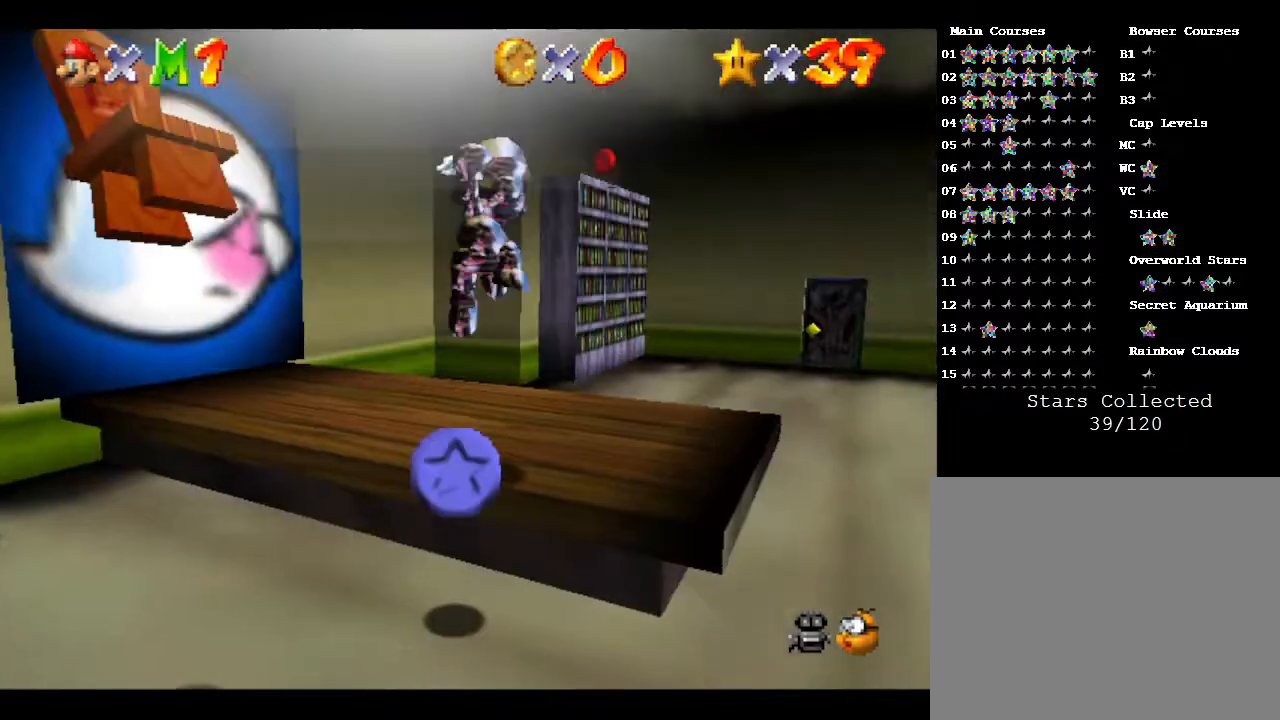
{"buttons": [], "left_stick": "center", "events": [[200, "left_stick", "center"]]}
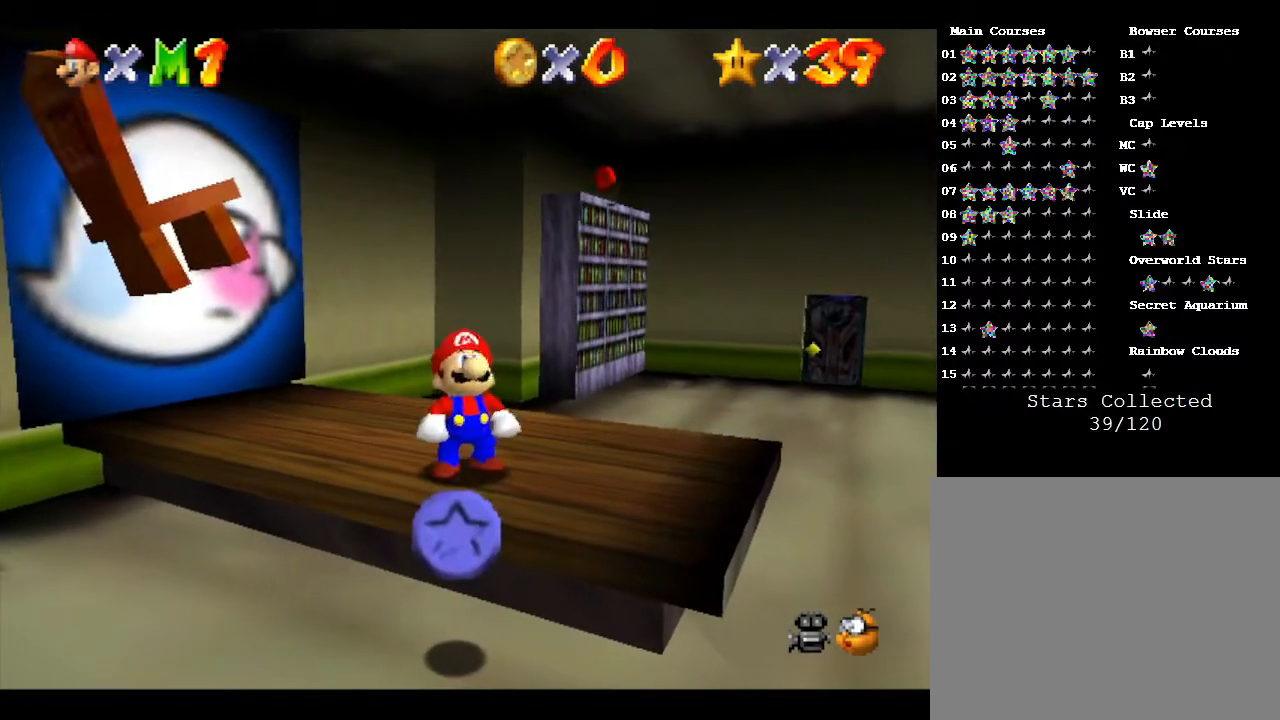
{"buttons": ["A"], "left_stick": "center", "events": [[33, "left_stick", "down"], [133, "A", "down"], [233, "left_stick", "center"], [317, "A", "up"], [400, "A", "down"]]}
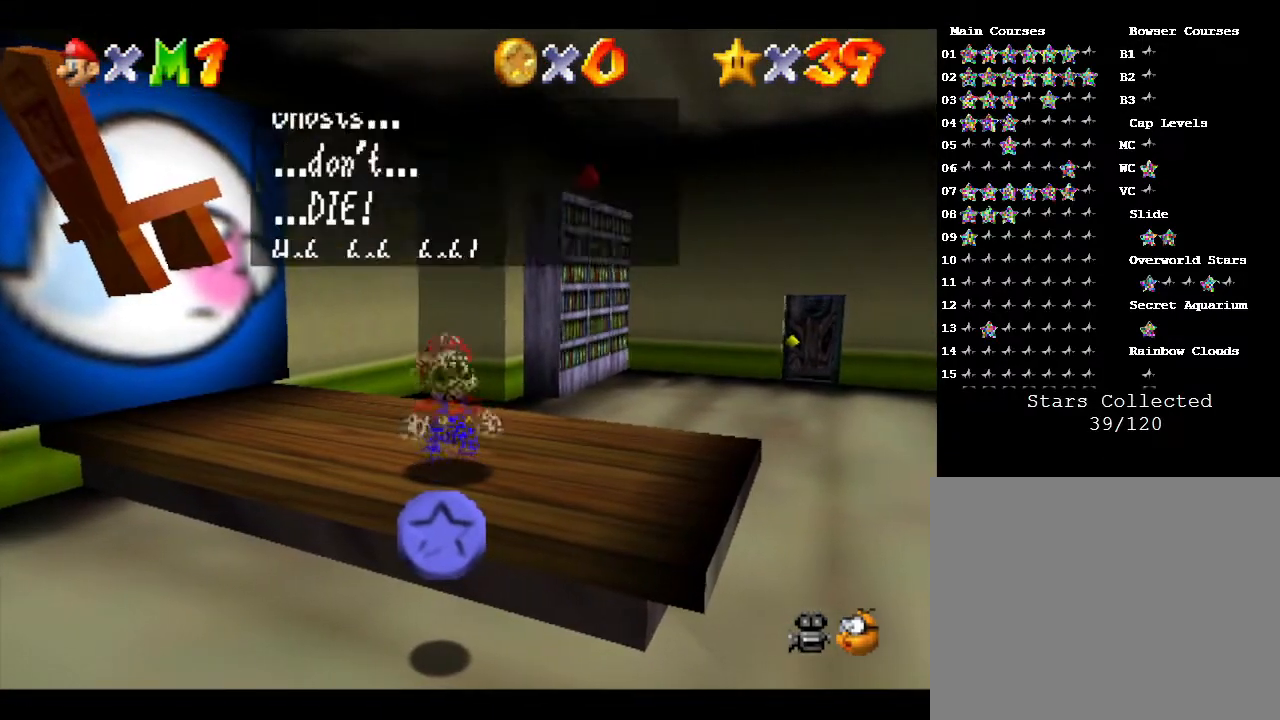
{"buttons": [], "left_stick": "center", "events": [[17, "A", "up"], [83, "A", "down"], [183, "A", "up"], [233, "A", "down"], [333, "A", "up"], [400, "A", "down"], [500, "A", "up"]]}
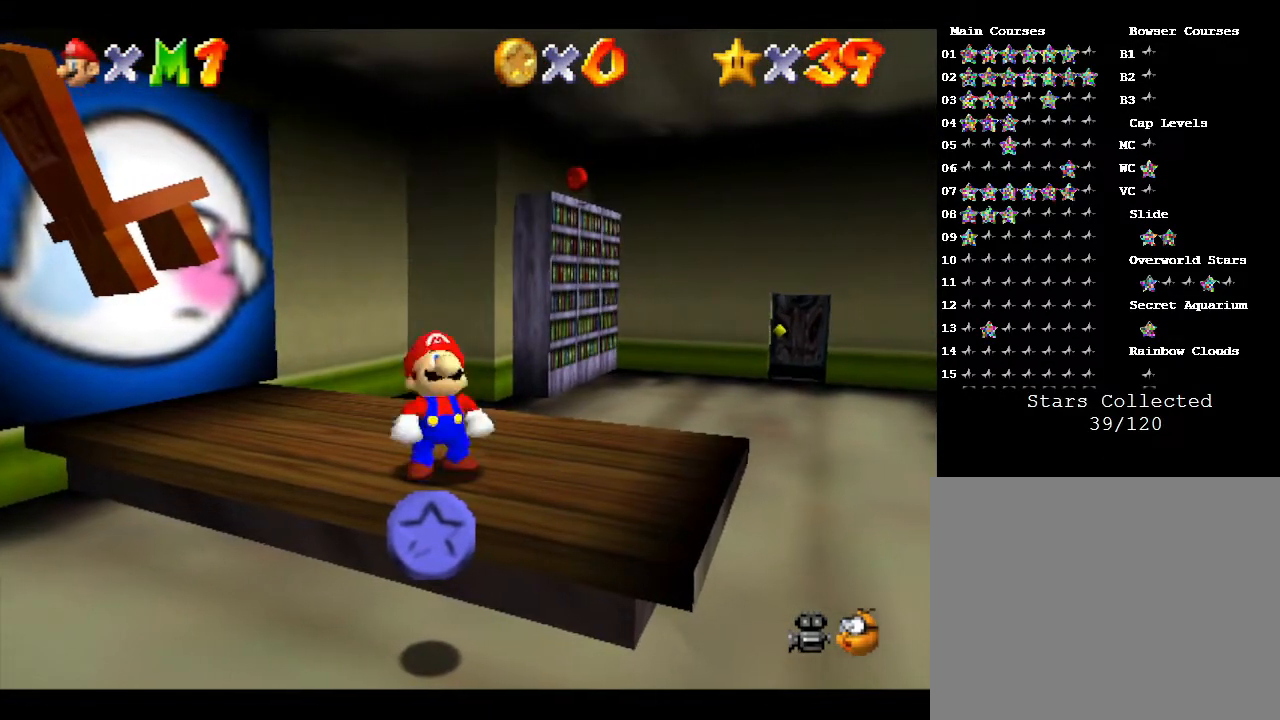
{"buttons": [], "left_stick": "center", "events": [[67, "A", "down"], [183, "A", "up"]]}
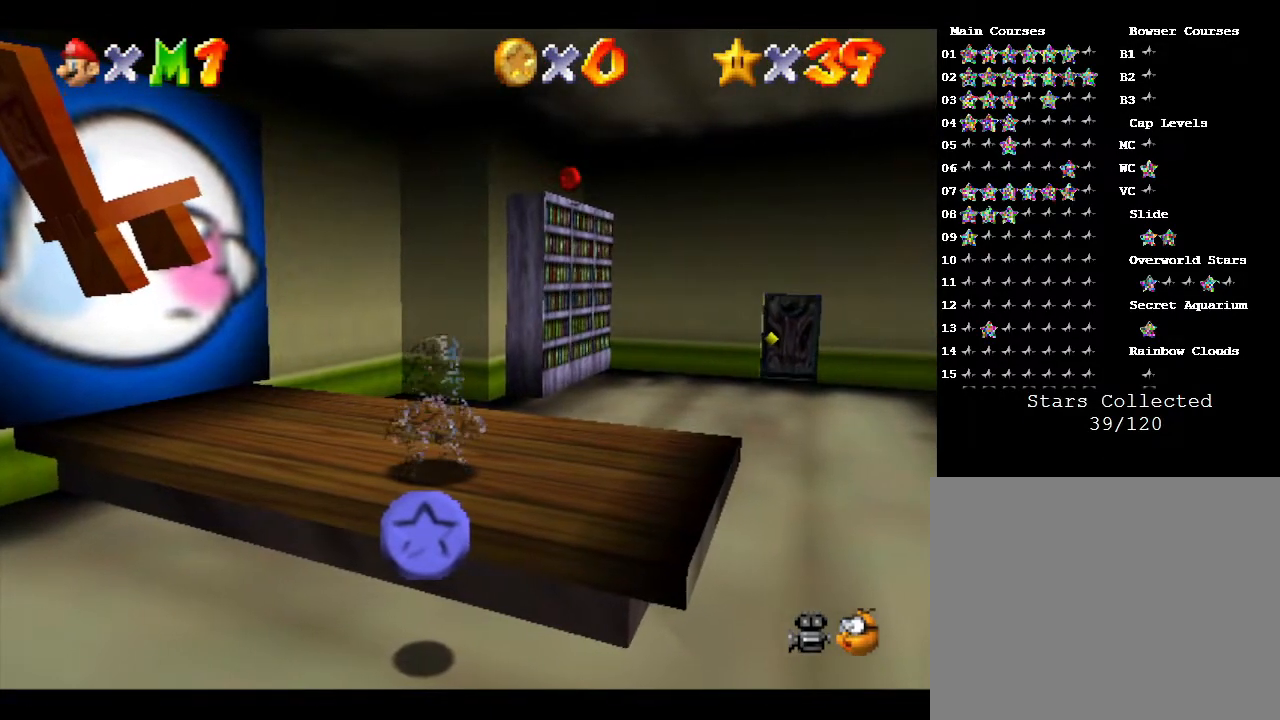
{"buttons": [], "left_stick": "center", "events": []}
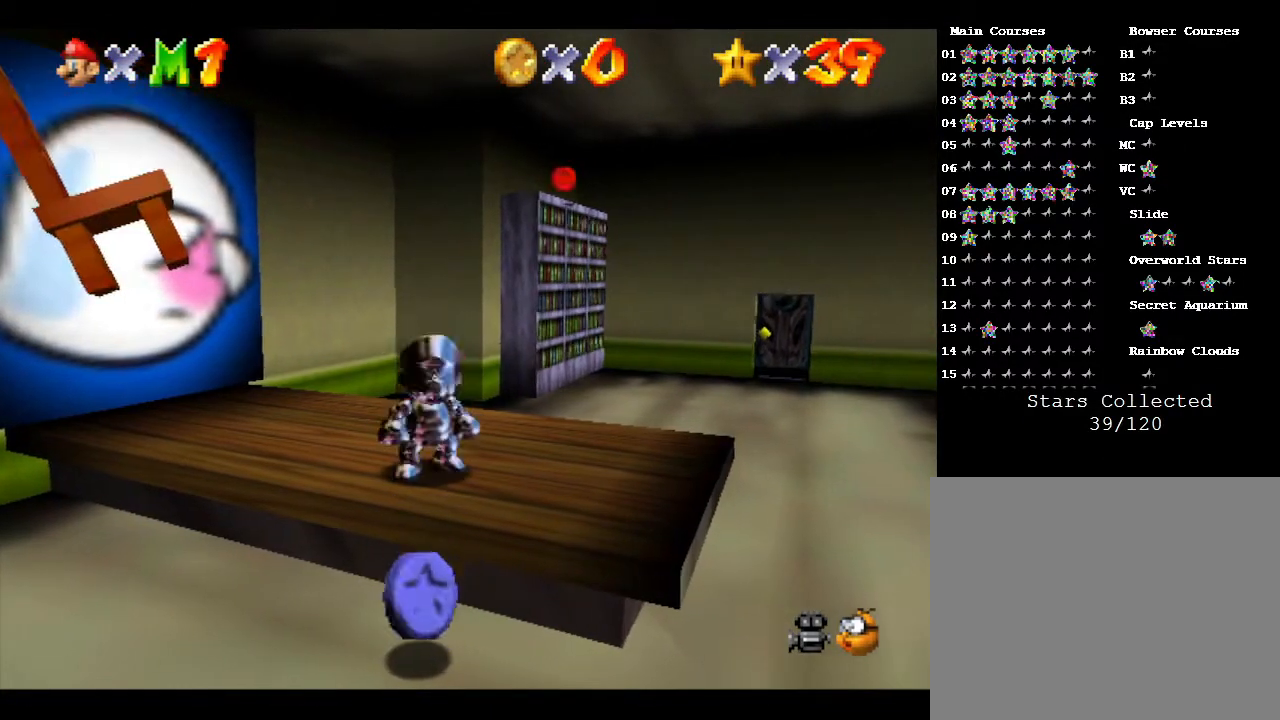
{"buttons": [], "left_stick": "center", "events": []}
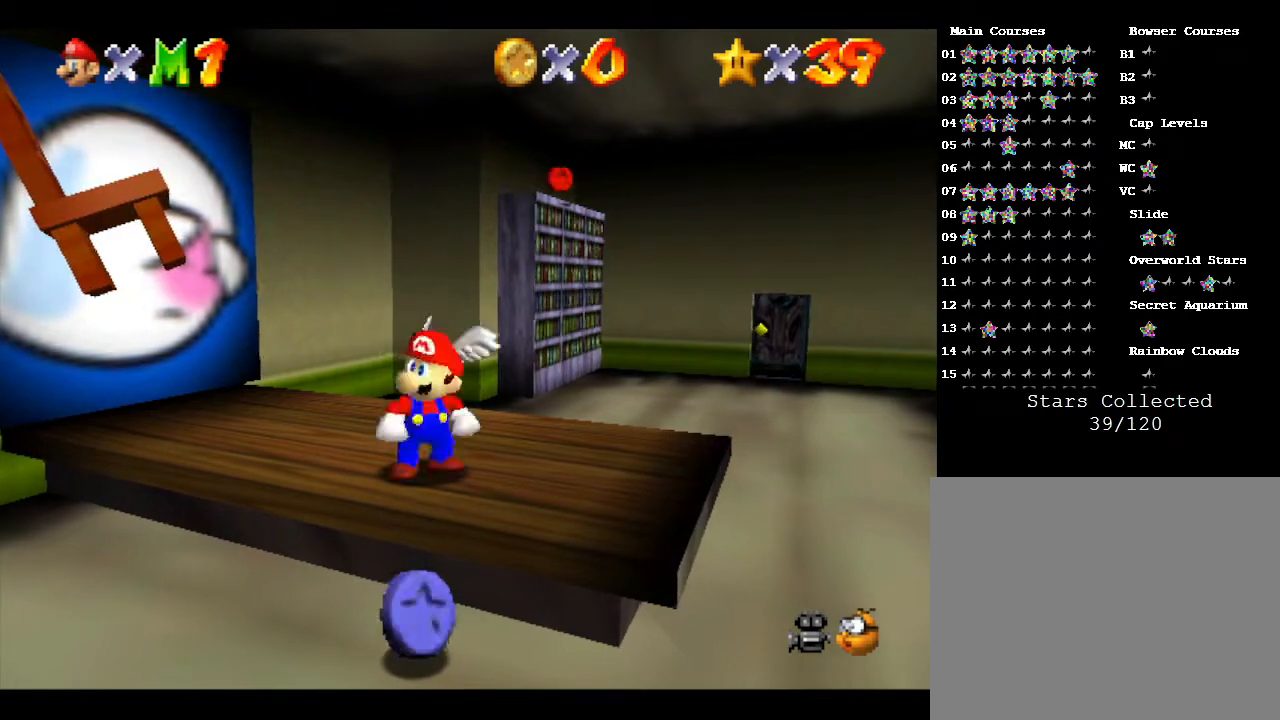
{"buttons": [], "left_stick": "center", "events": []}
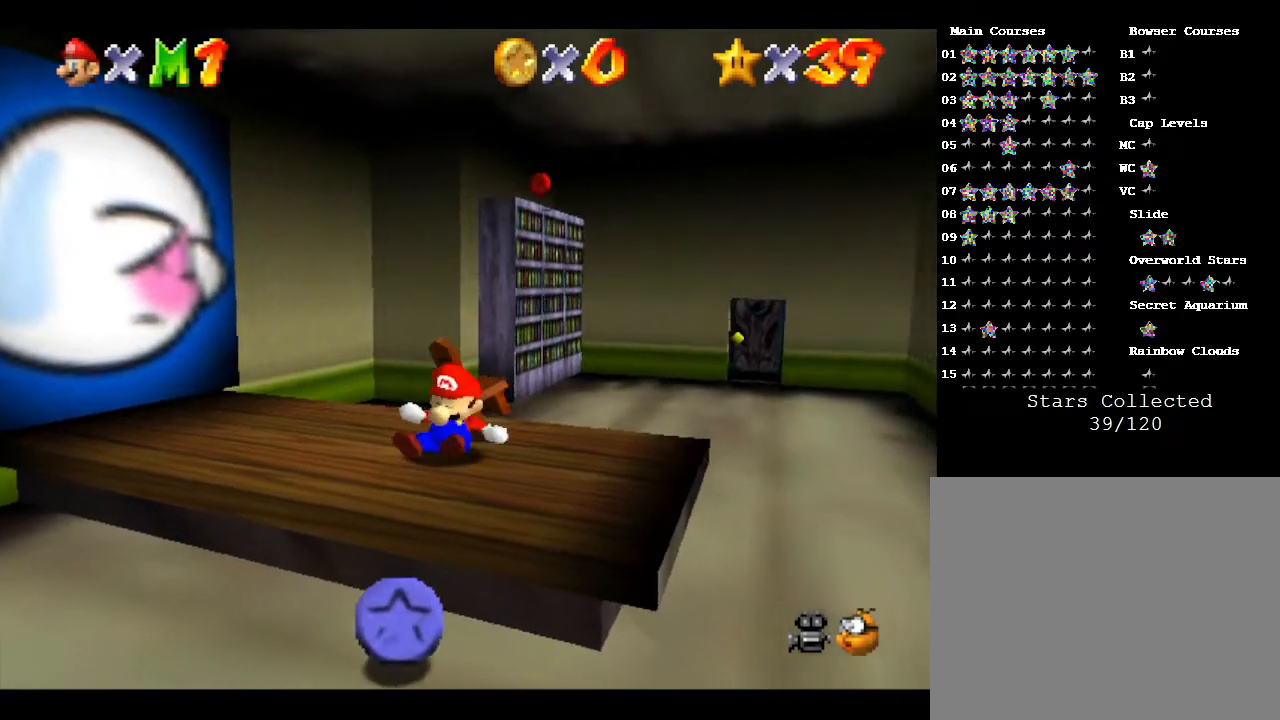
{"buttons": [], "left_stick": "center", "events": []}
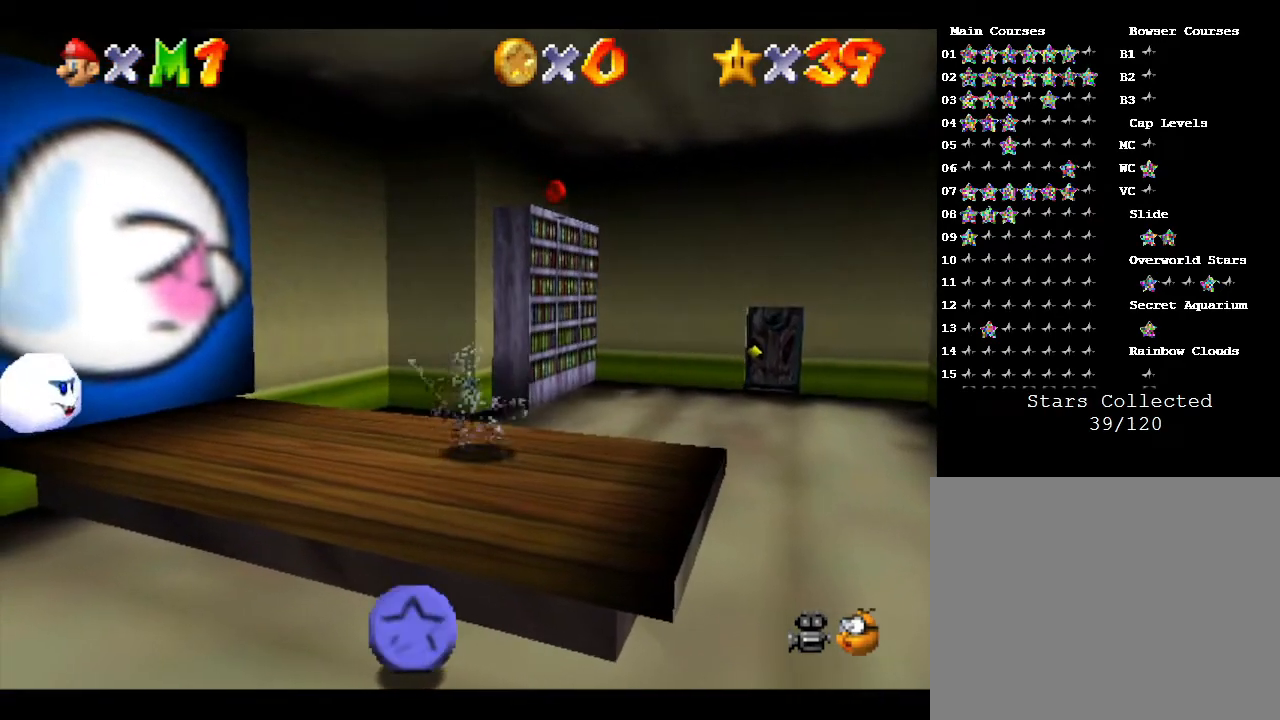
{"buttons": [], "left_stick": "center", "events": []}
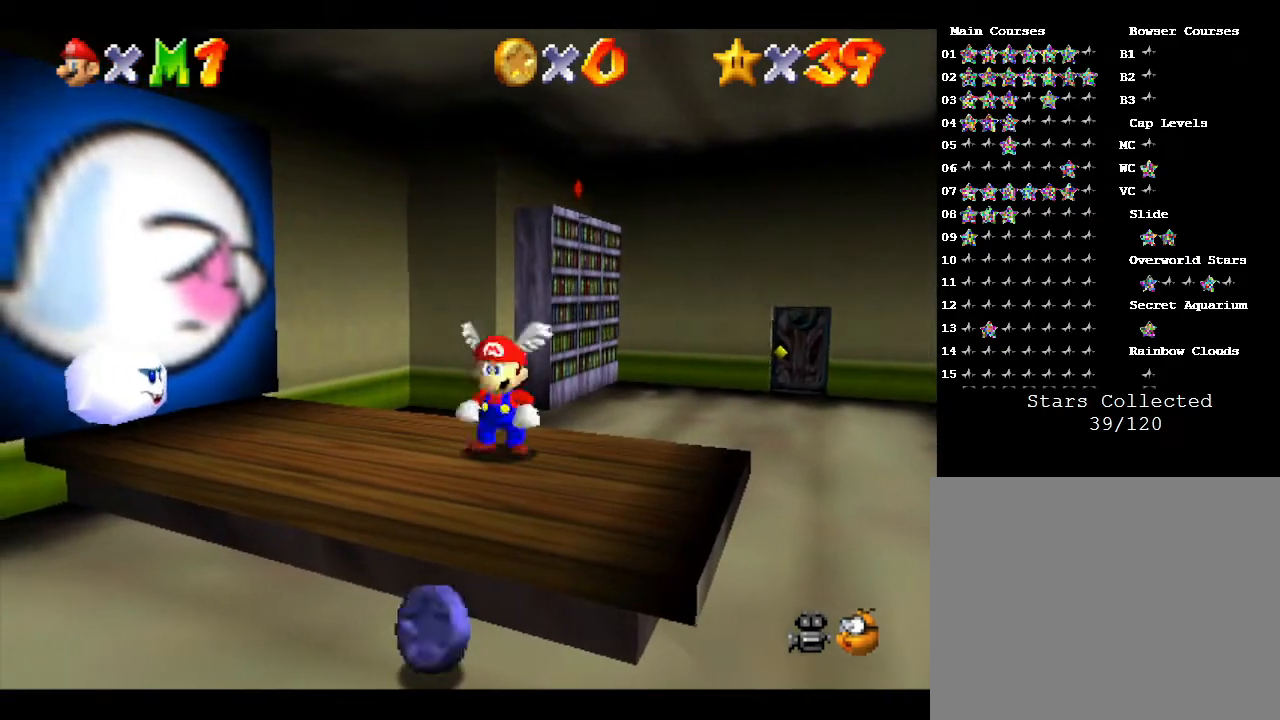
{"buttons": [], "left_stick": "up-left", "events": [[133, "left_stick", "up-left"]]}
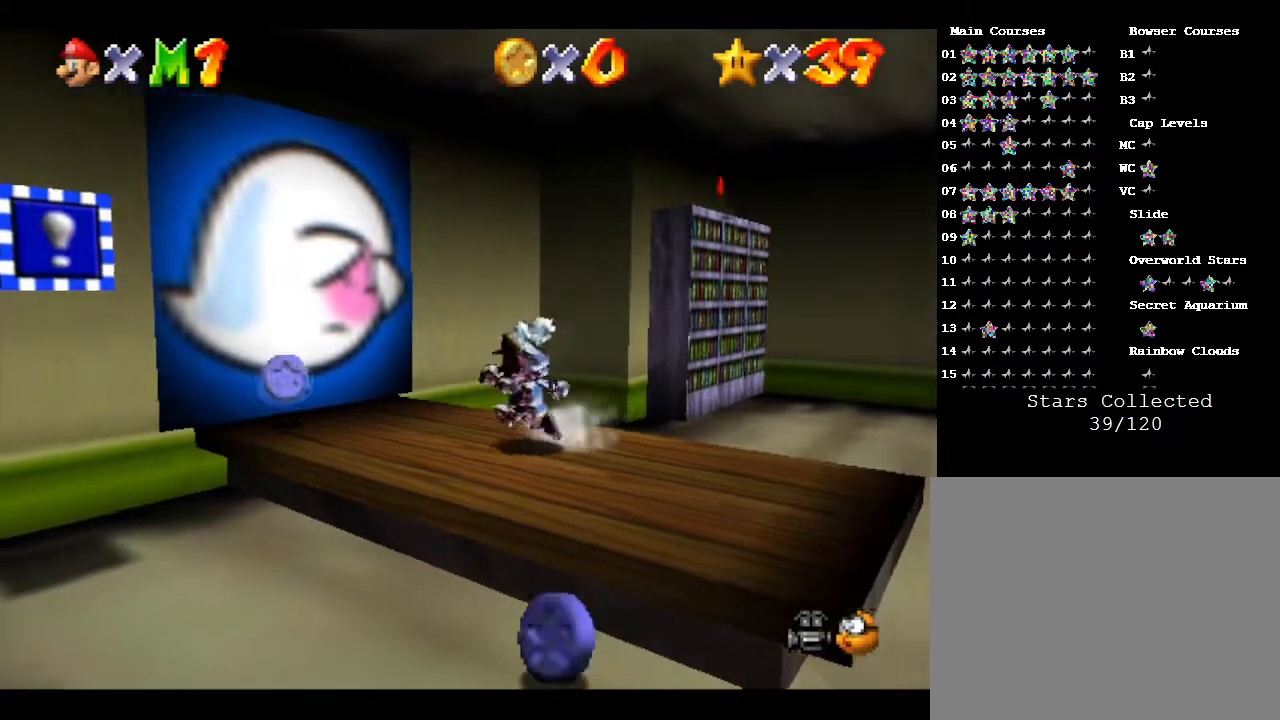
{"buttons": [], "left_stick": "center", "events": [[433, "left_stick", "center"]]}
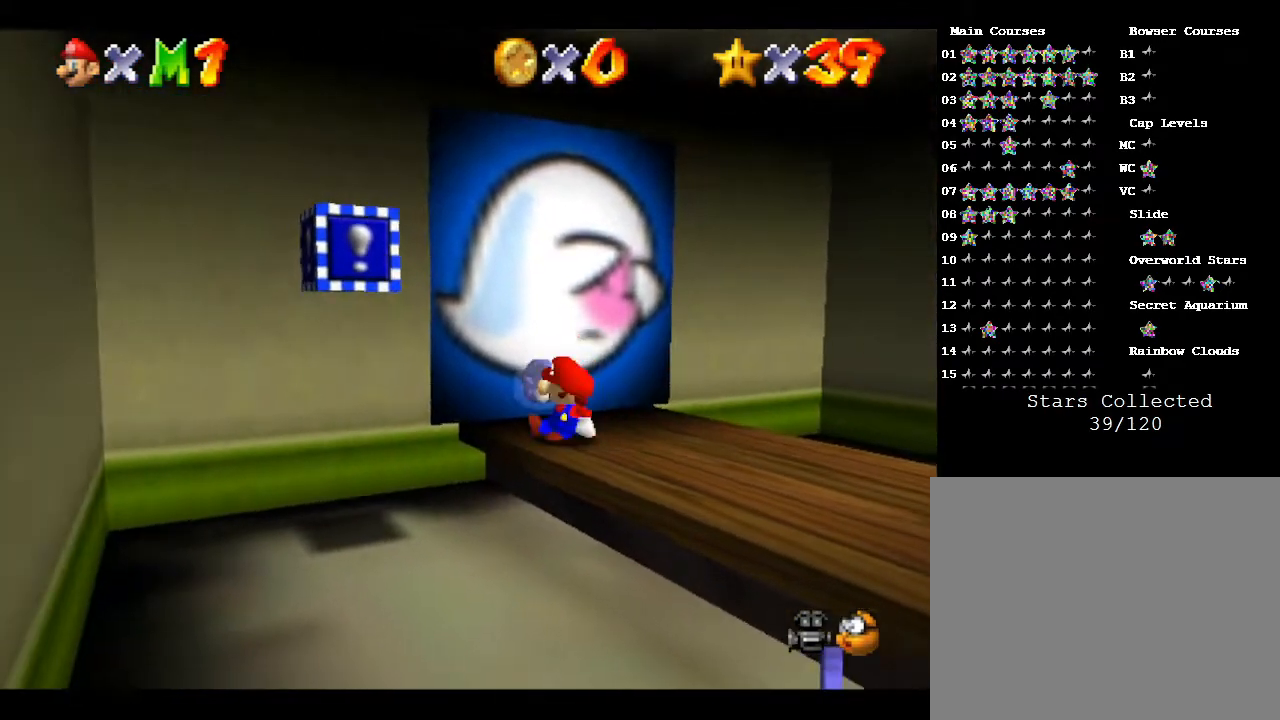
{"buttons": [], "left_stick": "right", "events": [[50, "left_stick", "down-right"], [150, "left_stick", "right"], [300, "left_stick", "up-right"], [333, "A", "down"], [450, "A", "up"], [450, "left_stick", "right"]]}
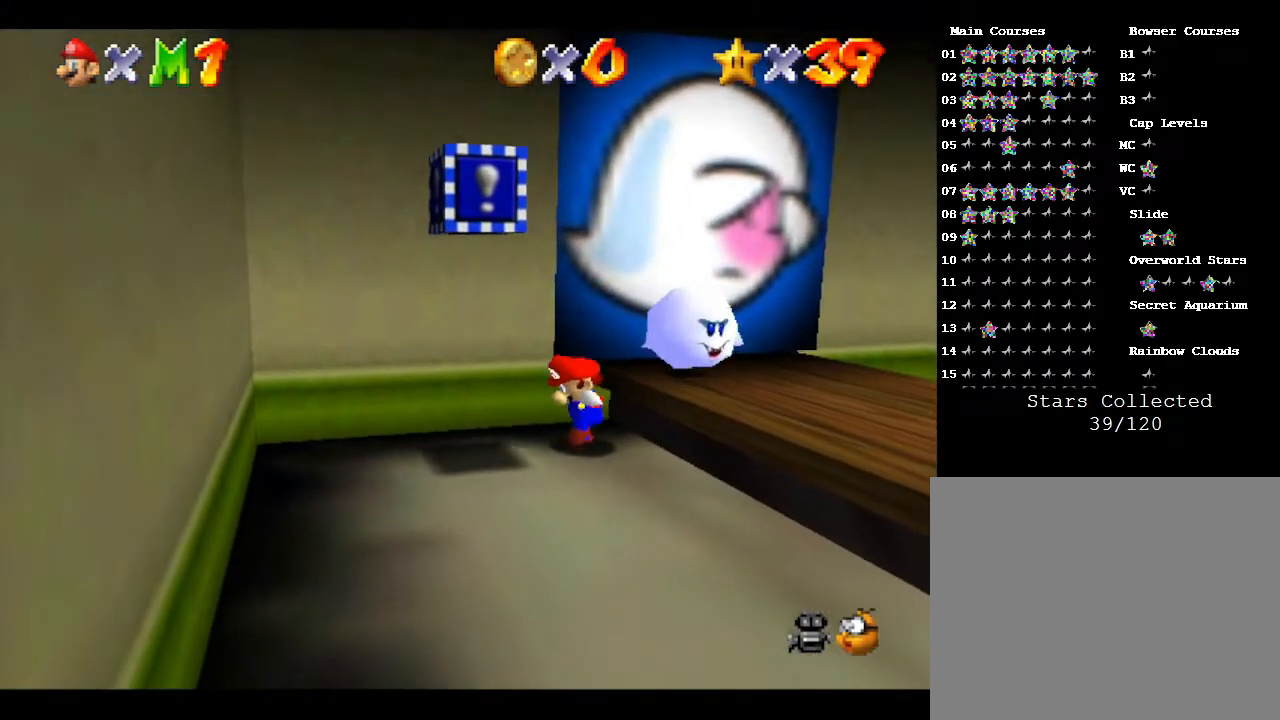
{"buttons": ["A"], "left_stick": "down-right", "events": [[17, "A", "down"], [17, "Z", "down"], [117, "A", "up"], [150, "Z", "up"], [183, "A", "down"], [183, "Z", "down"], [233, "A", "up"], [233, "Z", "up"], [267, "Z", "down"], [300, "A", "down"], [333, "A", "up"], [333, "Z", "up"], [433, "left_stick", "down-right"], [467, "A", "down"]]}
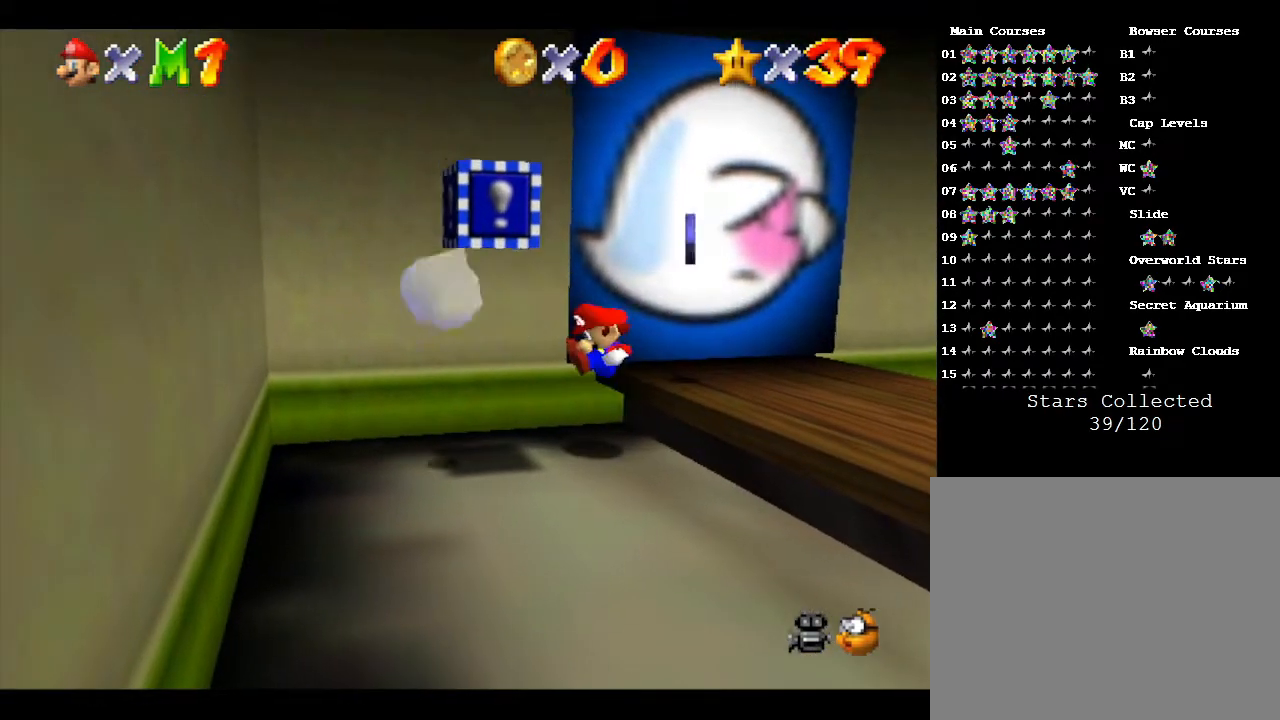
{"buttons": ["A"], "left_stick": "right", "events": [[17, "A", "up"], [50, "left_stick", "center"], [233, "left_stick", "down-right"], [367, "left_stick", "right"], [483, "A", "down"]]}
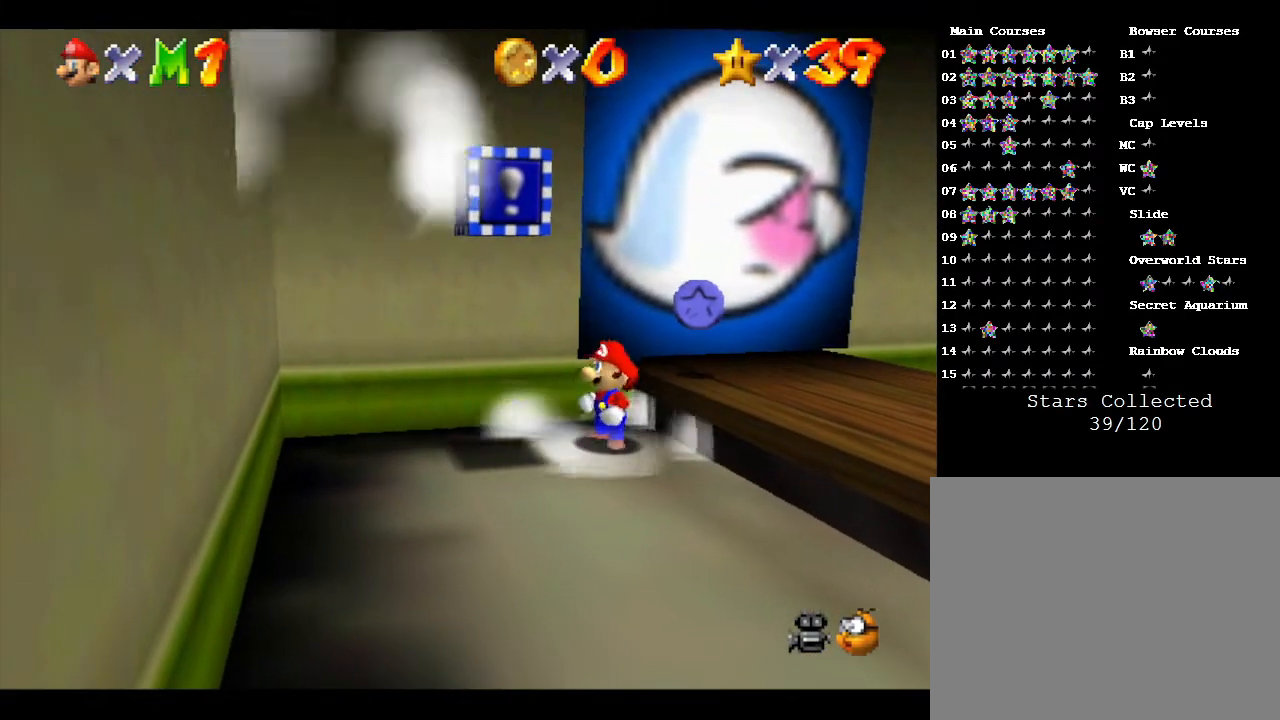
{"buttons": [], "left_stick": "center", "events": [[33, "left_stick", "up-right"], [67, "A", "up"], [383, "A", "down"], [450, "left_stick", "center"], [483, "A", "up"]]}
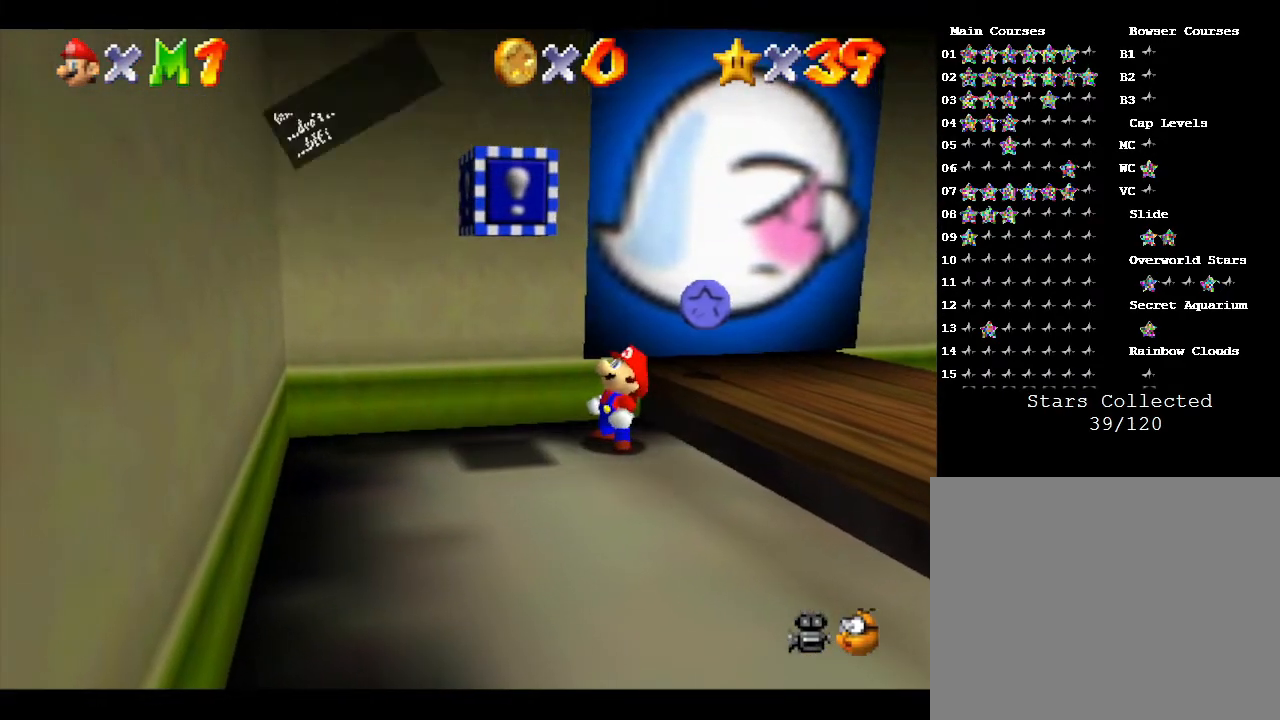
{"buttons": [], "left_stick": "right", "events": [[50, "A", "down"], [133, "A", "up"], [200, "A", "down"], [250, "left_stick", "right"], [283, "A", "up"], [350, "A", "down"], [450, "A", "up"]]}
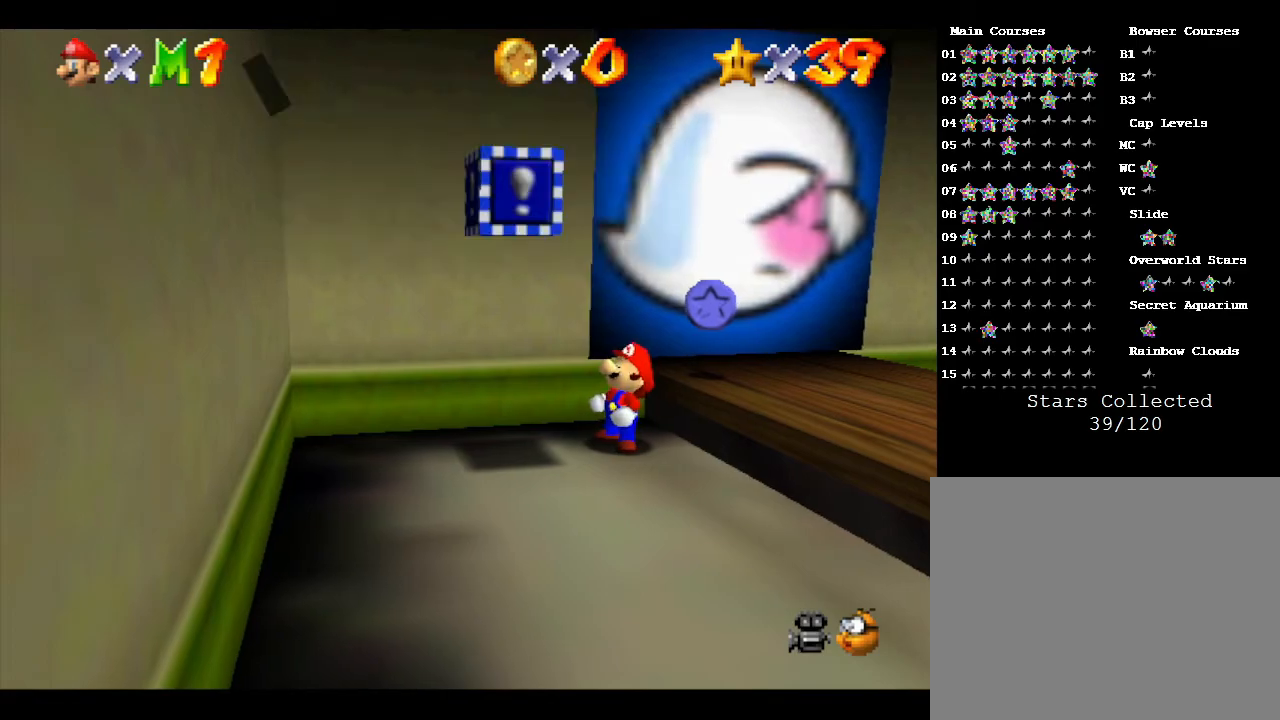
{"buttons": [], "left_stick": "up-right", "events": [[17, "A", "down"], [83, "A", "up"], [150, "A", "down"], [150, "left_stick", "up-right"], [233, "A", "up"], [333, "A", "down"], [483, "A", "up"]]}
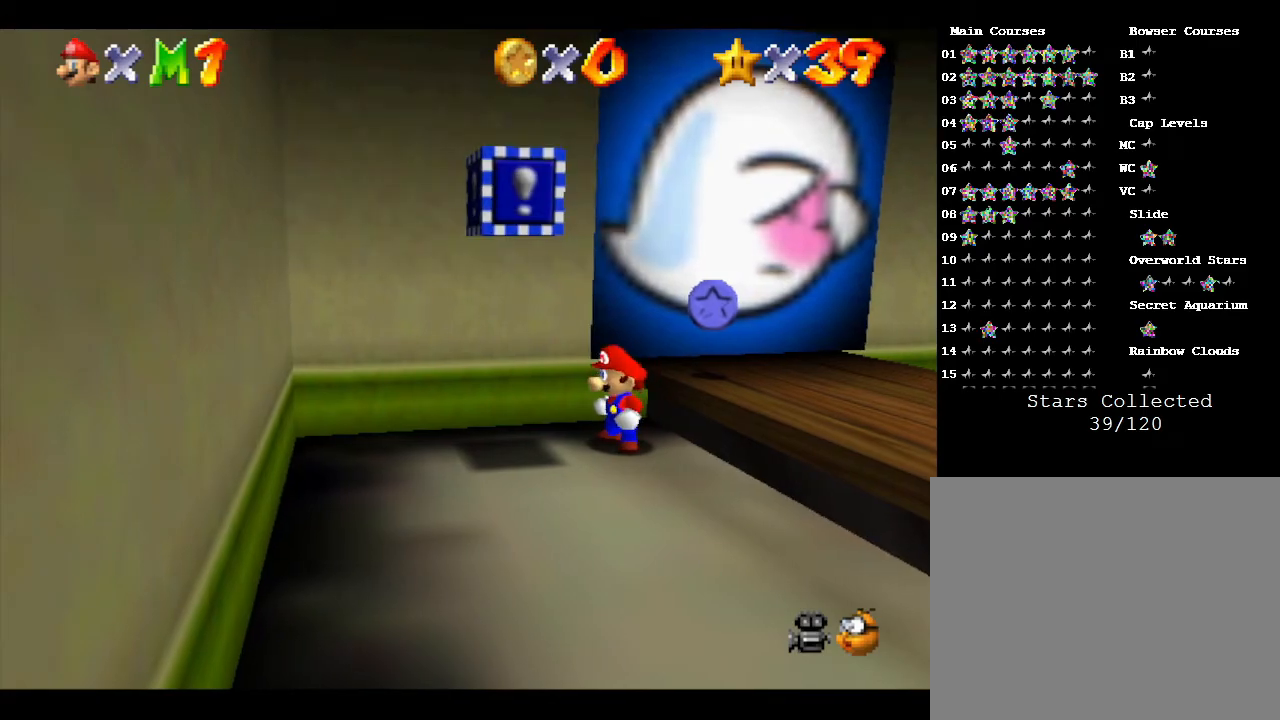
{"buttons": [], "left_stick": "up-right", "events": [[50, "A", "down"], [217, "A", "up"], [233, "A", "down"], [333, "A", "up"]]}
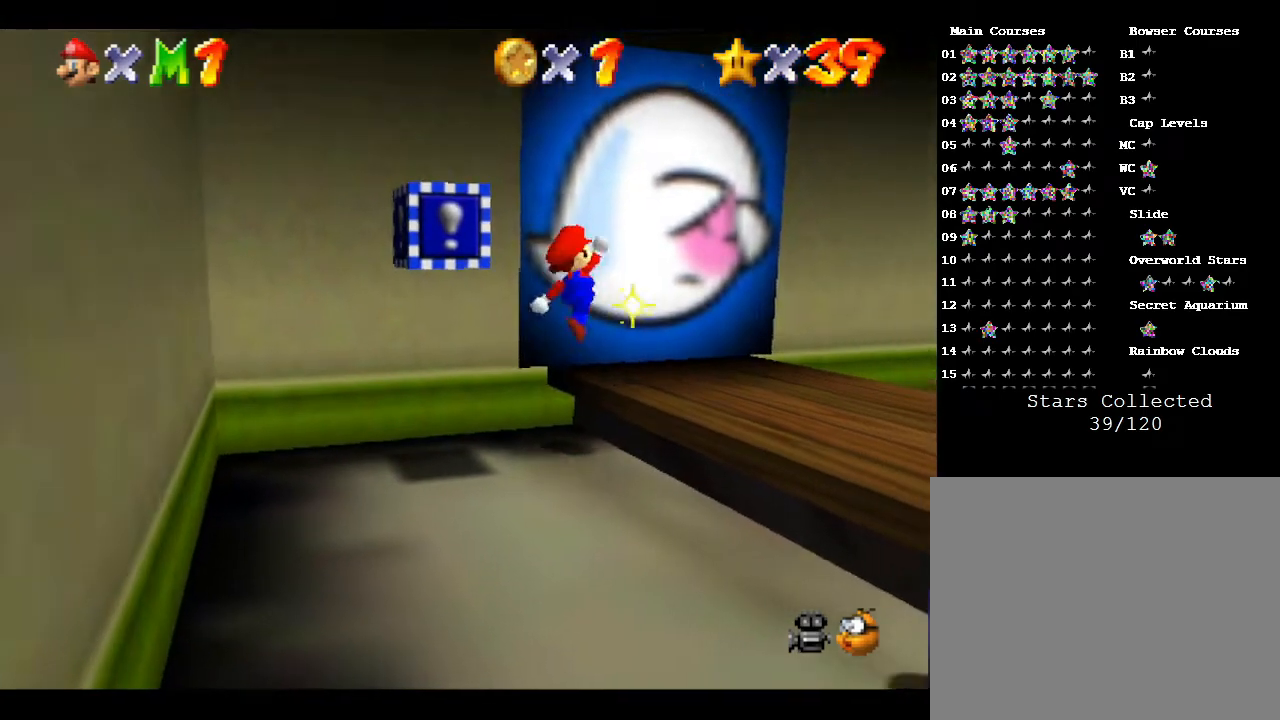
{"buttons": [], "left_stick": "down", "events": [[17, "A", "down"], [67, "A", "up"], [183, "left_stick", "down-right"], [250, "left_stick", "down"]]}
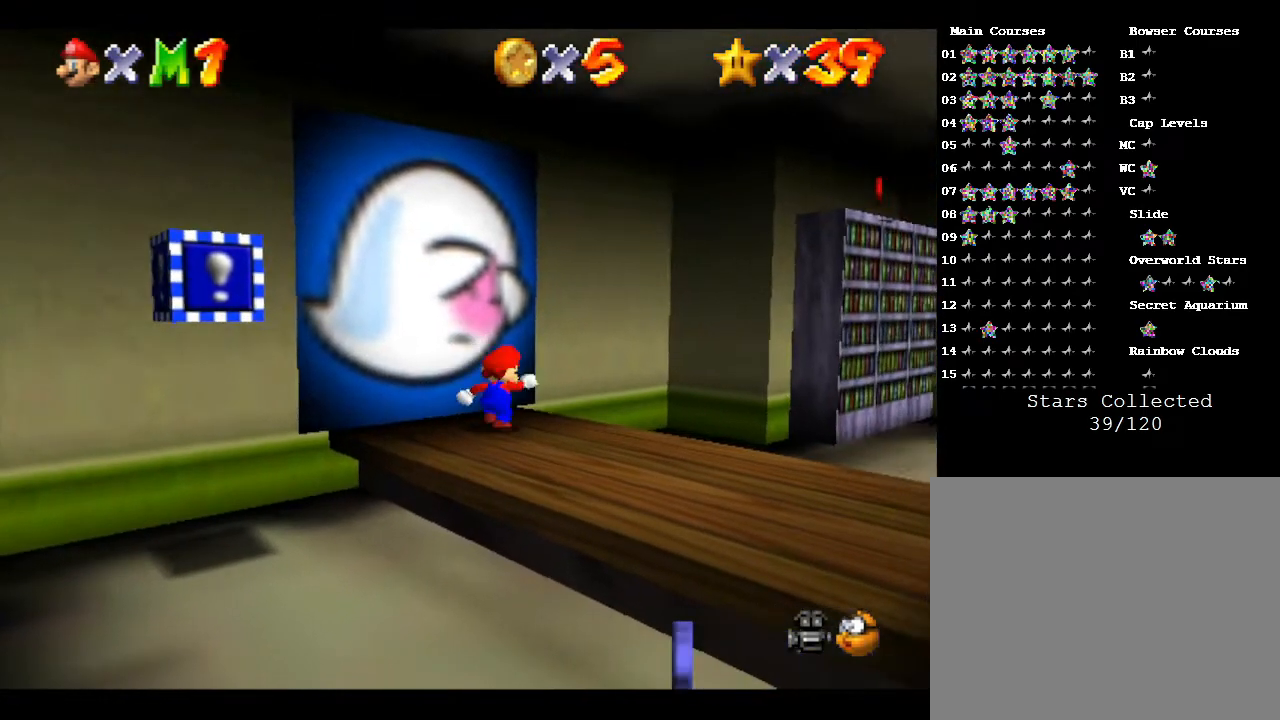
{"buttons": [], "left_stick": "down", "events": []}